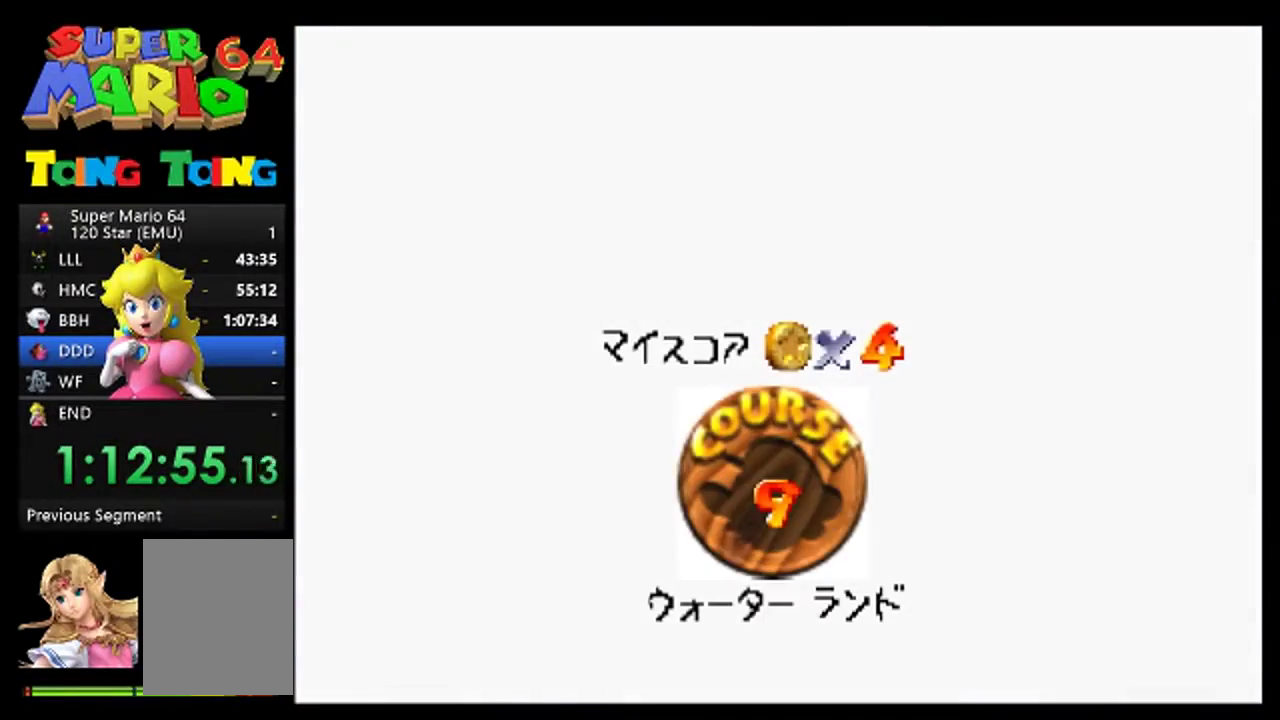
Gameplay with a controller (Nintendo layout); each line is a JSON object with the inputs held at the frame after it. "events" lists button and stick changes between this image and that frame as [ms after this image, input, new state], when the widget could be followed in between. This overlay highlights the sticks when they move; stick clicks (L3) are not distinguishable. Not read: L1 L3 R1 R3.
{"buttons": [], "left_stick": "center", "events": [[67, "A", "down"], [133, "A", "up"], [267, "A", "down"], [333, "A", "up"]]}
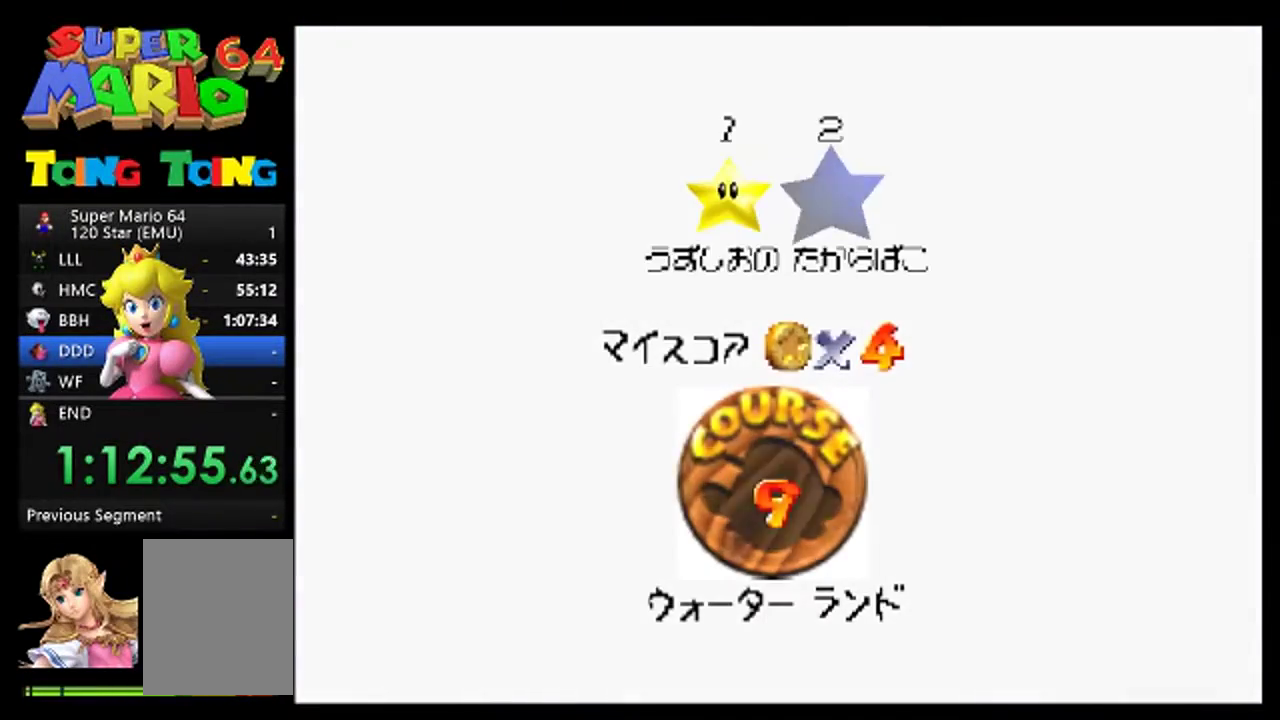
{"buttons": ["A"], "left_stick": "up-right", "events": [[133, "A", "down"], [200, "A", "up"], [300, "A", "down"], [367, "A", "up"], [467, "A", "down"], [467, "left_stick", "up-right"]]}
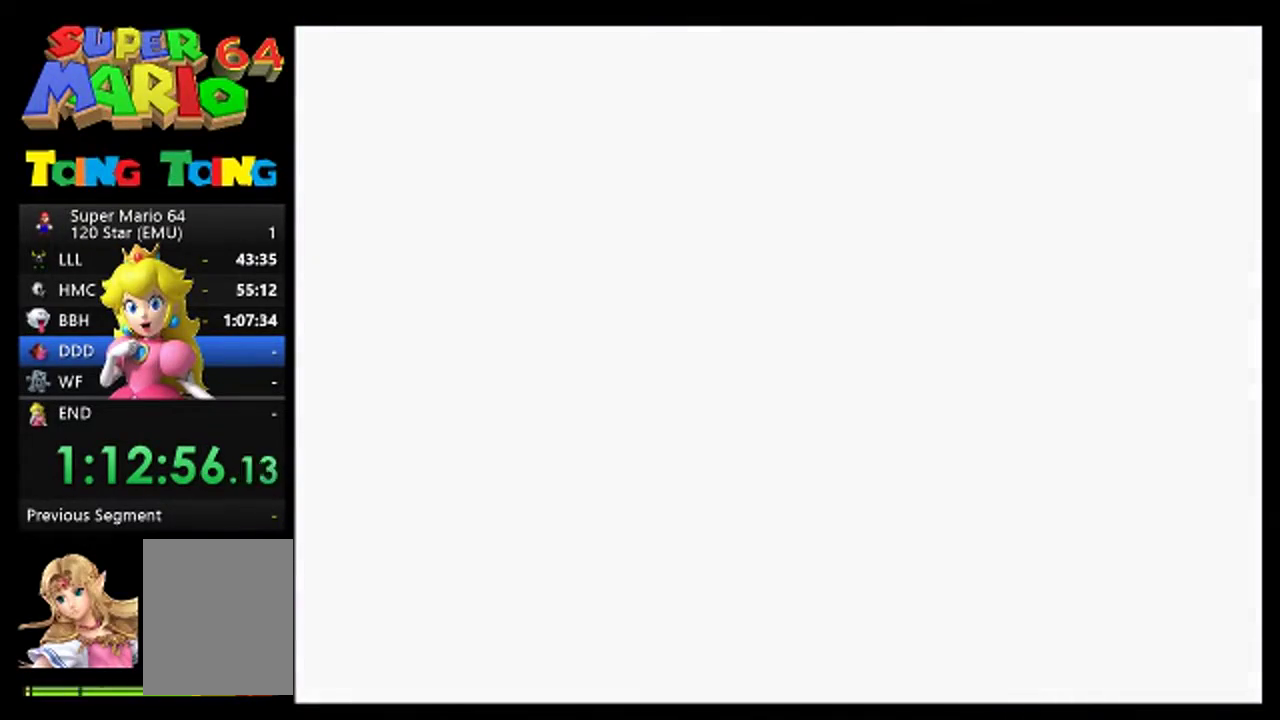
{"buttons": ["A"], "left_stick": "up-right", "events": []}
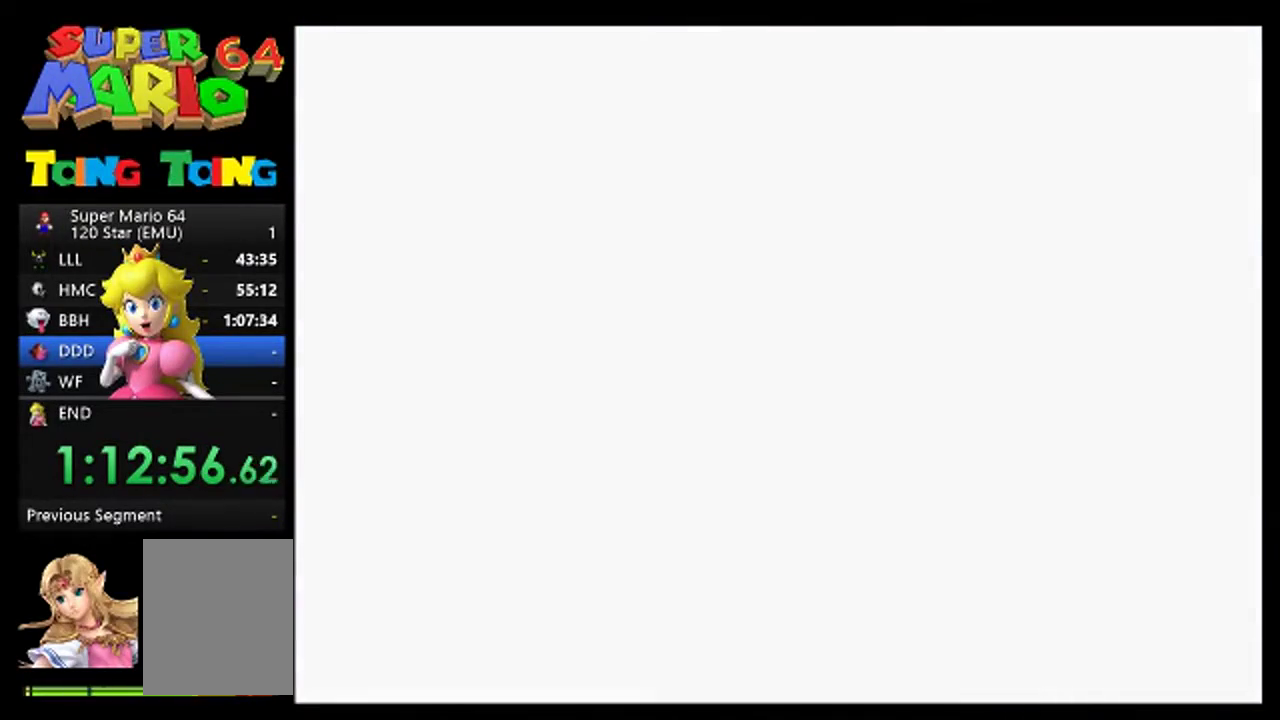
{"buttons": [], "left_stick": "up-right", "events": [[100, "A", "up"]]}
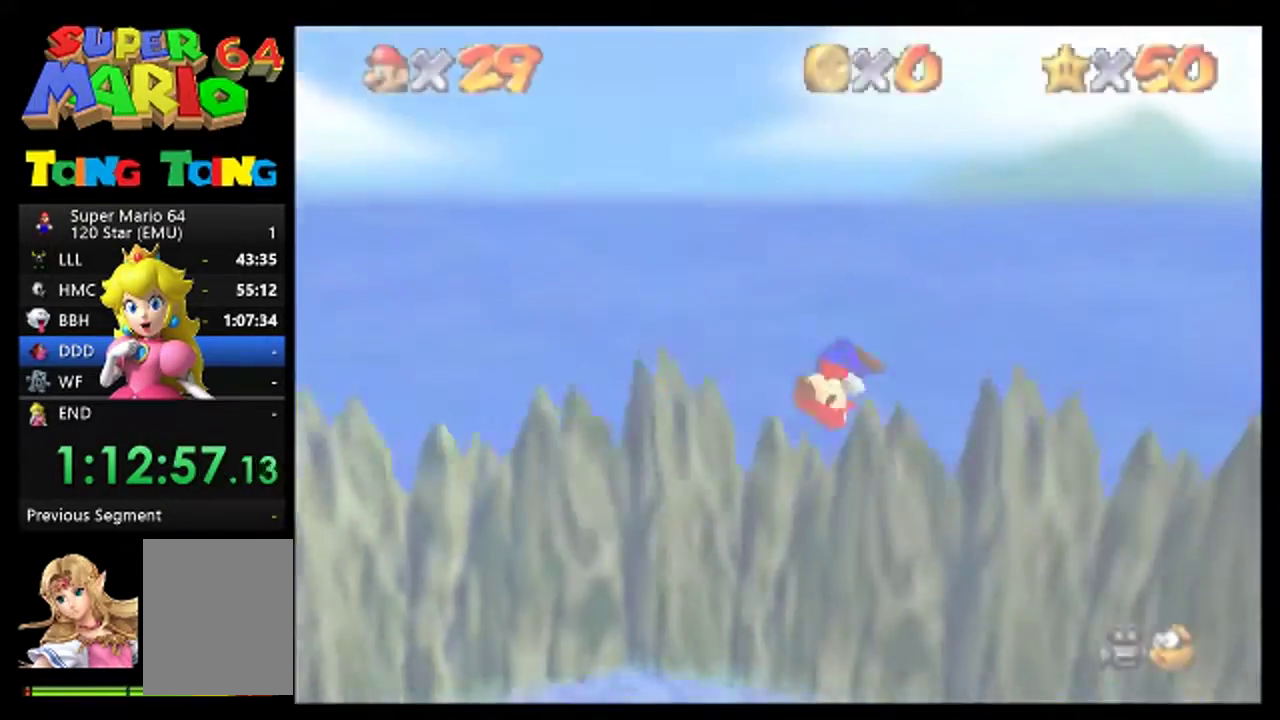
{"buttons": [], "left_stick": "up-right", "events": [[100, "A", "down"], [267, "A", "up"], [333, "A", "down"], [467, "A", "up"]]}
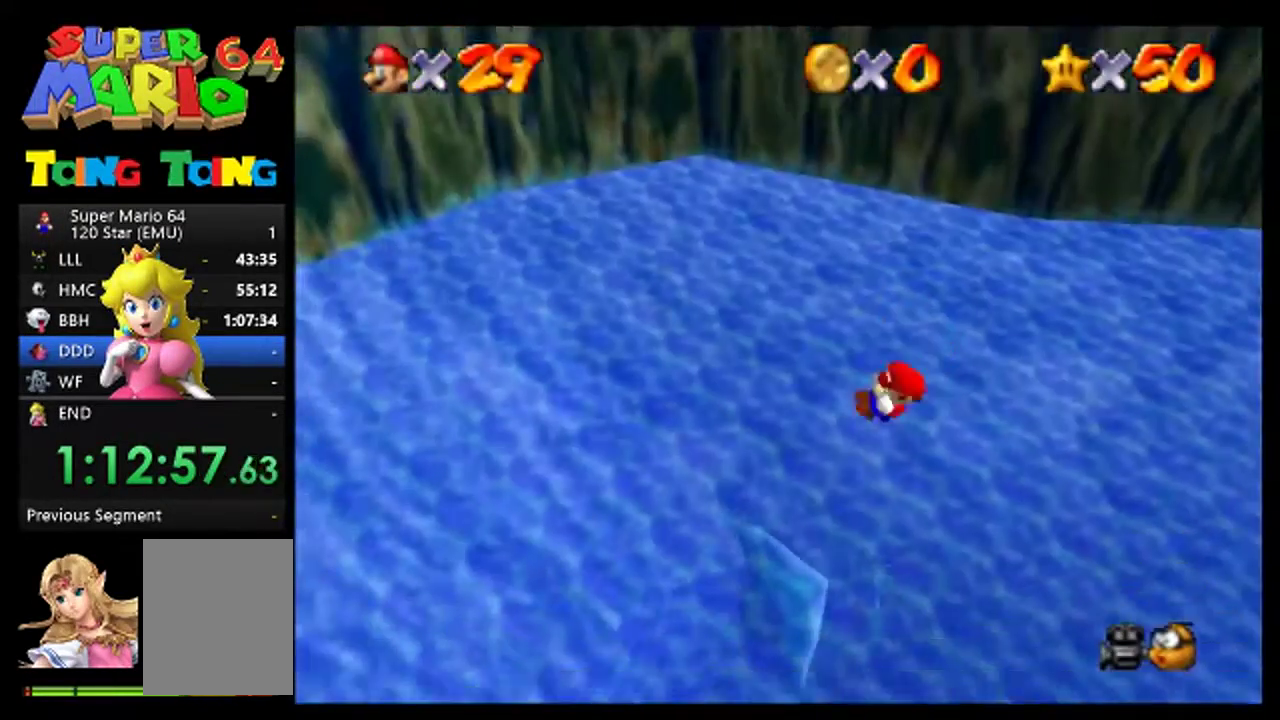
{"buttons": [], "left_stick": "up-right", "events": [[100, "A", "down"], [200, "A", "up"], [300, "A", "down"], [433, "A", "up"]]}
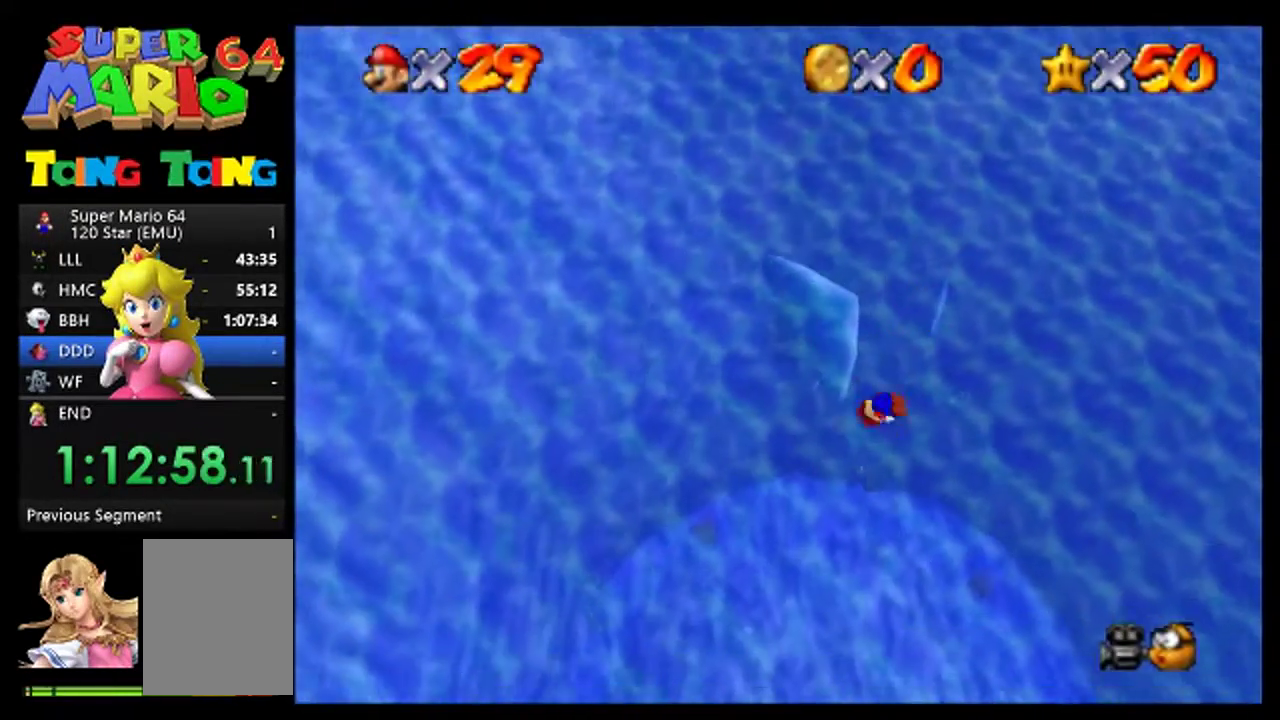
{"buttons": [], "left_stick": "up-right", "events": [[67, "A", "down"], [133, "A", "up"], [400, "A", "down"], [500, "A", "up"]]}
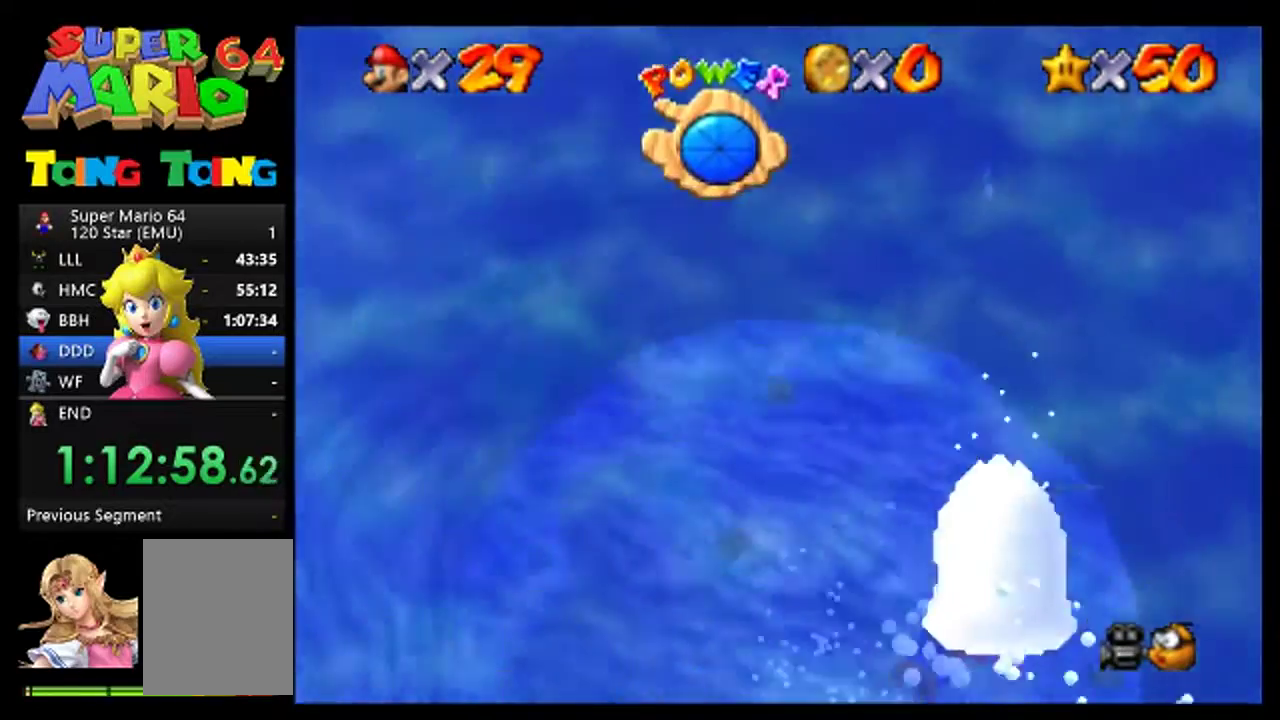
{"buttons": ["A"], "left_stick": "up-right", "events": [[500, "A", "down"]]}
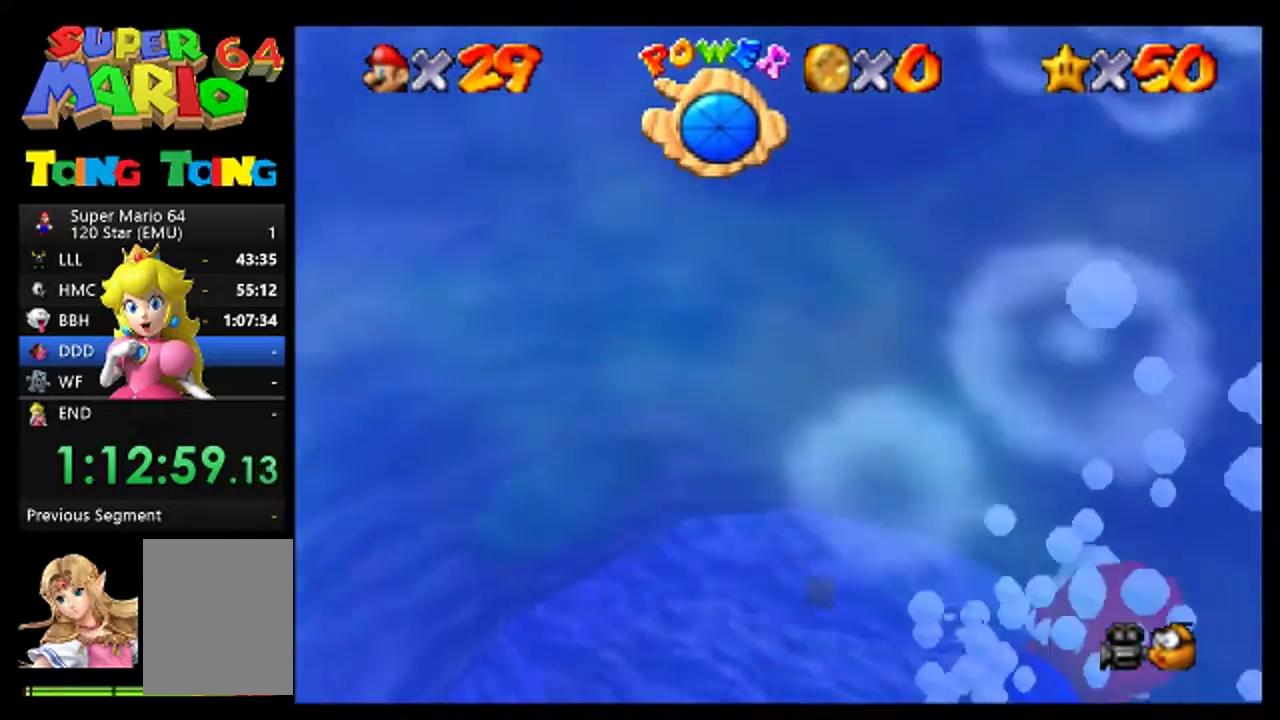
{"buttons": [], "left_stick": "up-right", "events": [[267, "A", "up"]]}
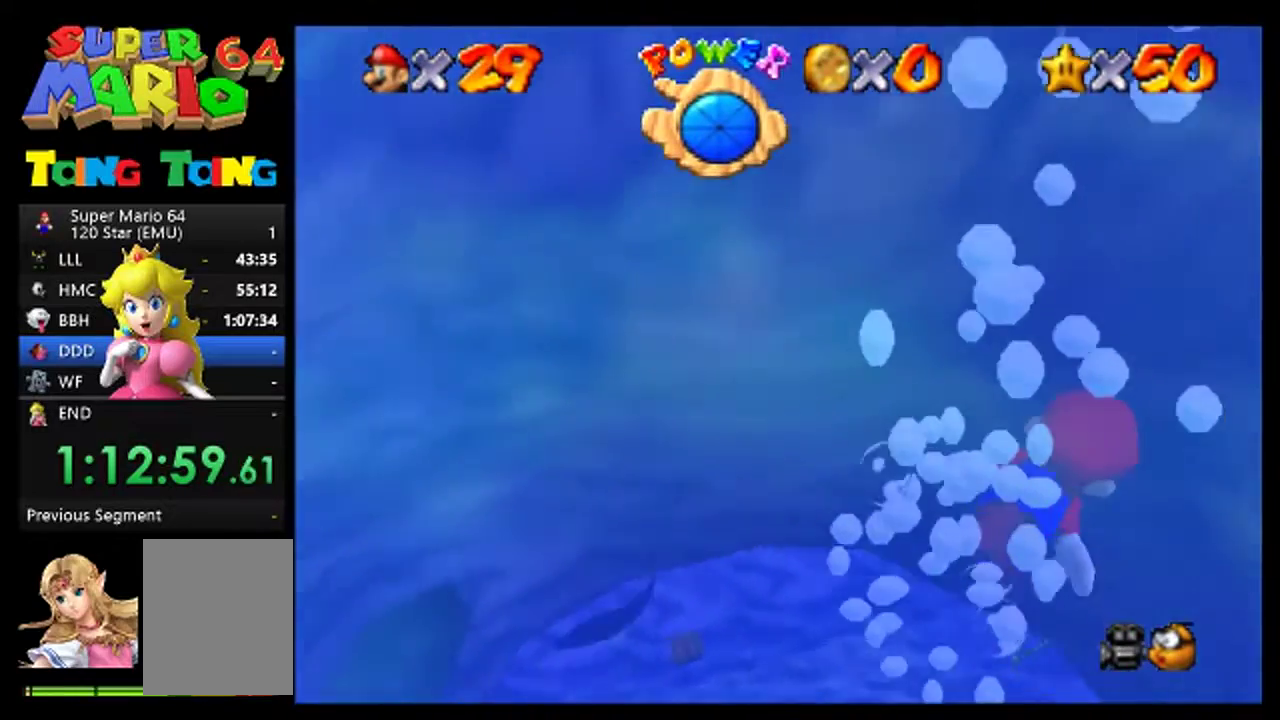
{"buttons": [], "left_stick": "up-right", "events": [[100, "A", "down"], [433, "A", "up"]]}
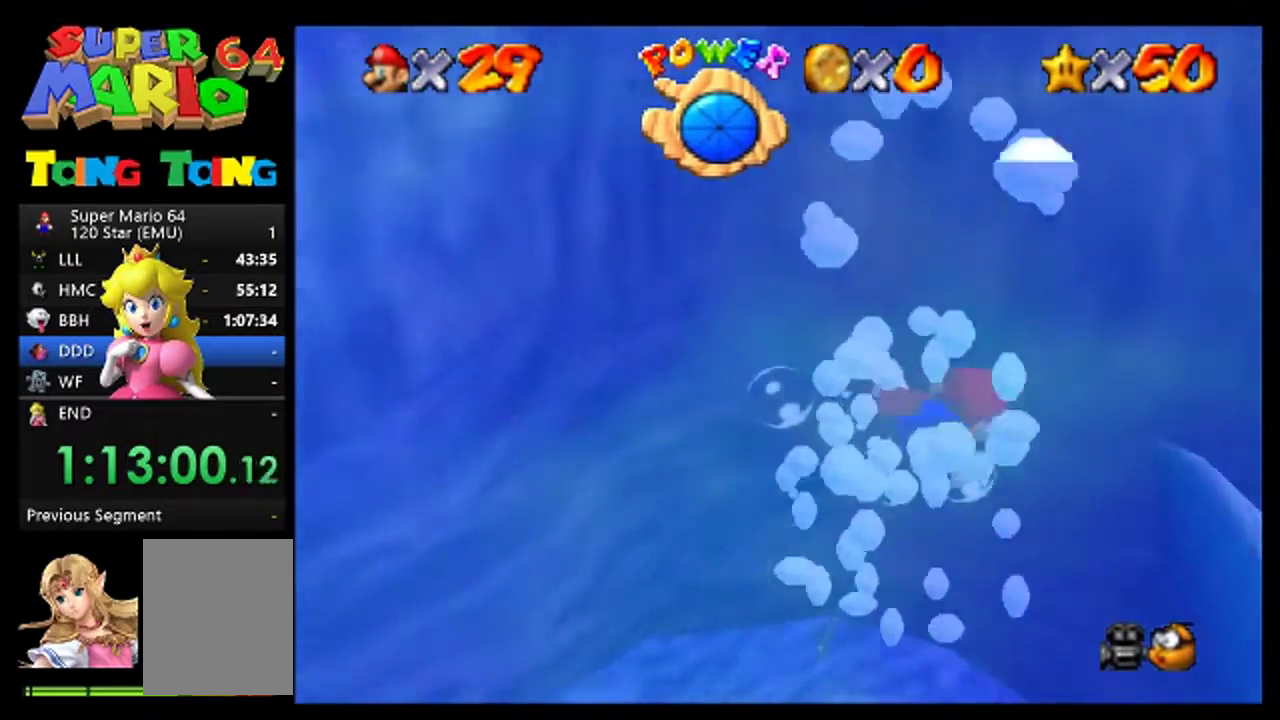
{"buttons": ["A"], "left_stick": "up-right", "events": [[233, "A", "down"]]}
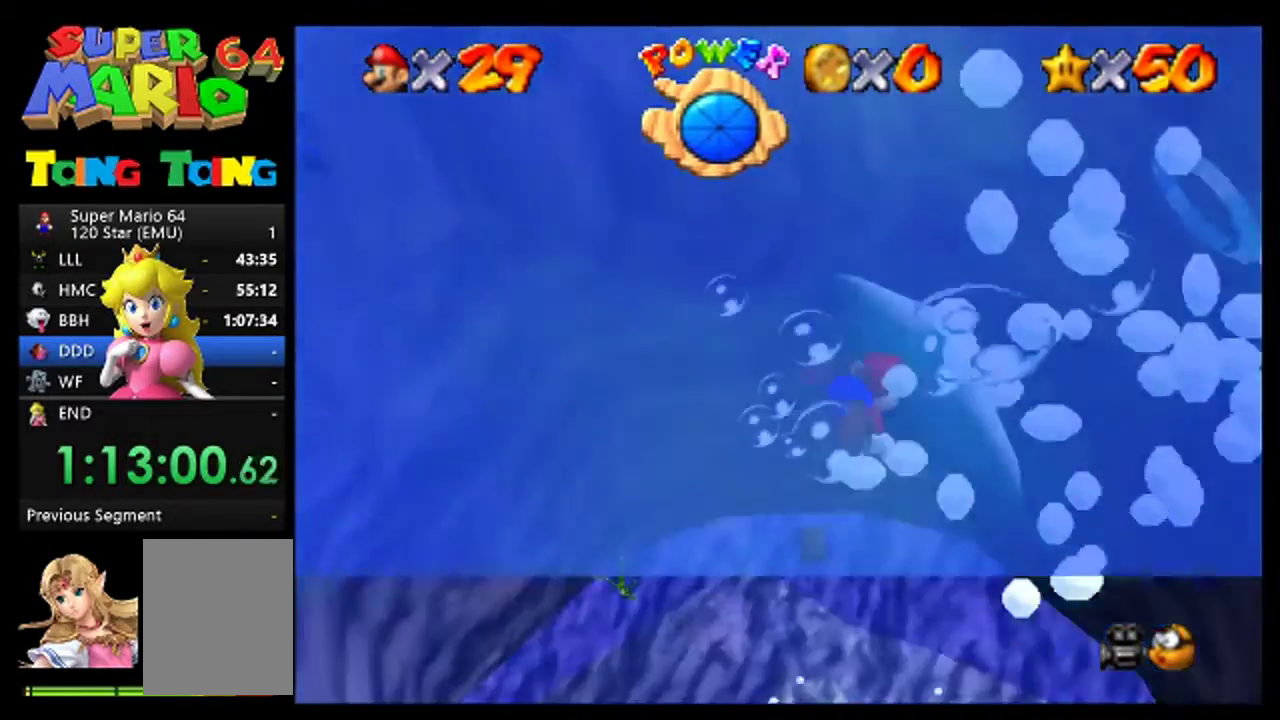
{"buttons": ["A"], "left_stick": "center", "events": [[133, "A", "up"], [333, "left_stick", "center"], [467, "A", "down"]]}